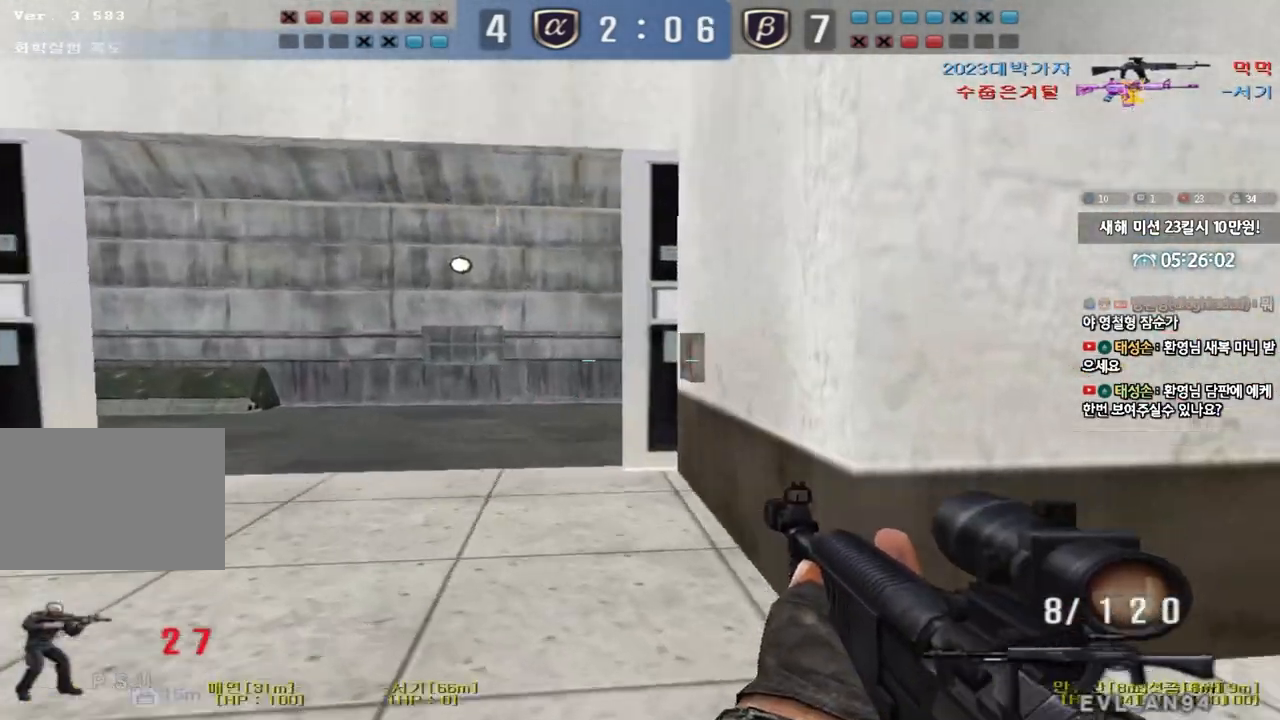
Gameplay with keyboard; each line is a JSON object with the keys held at the frame after it. "events" lists presses ("down") and releases ("up") of "a", "ctrl", "d", "e", "f", "q", "r", "s", "shift", "space", "tab" and "w" between this image and that frame as [ms after this image, input, new state], when the widget could be followed in between. No other keys are recorded. Mouse input is not recorded.
{"keys": ["a", "ctrl"], "events": [[150, "ctrl", "down"], [150, "w", "up"], [183, "a", "up"], [250, "ctrl", "up"], [267, "w", "down"], [283, "a", "down"], [500, "ctrl", "down"], [500, "w", "up"]]}
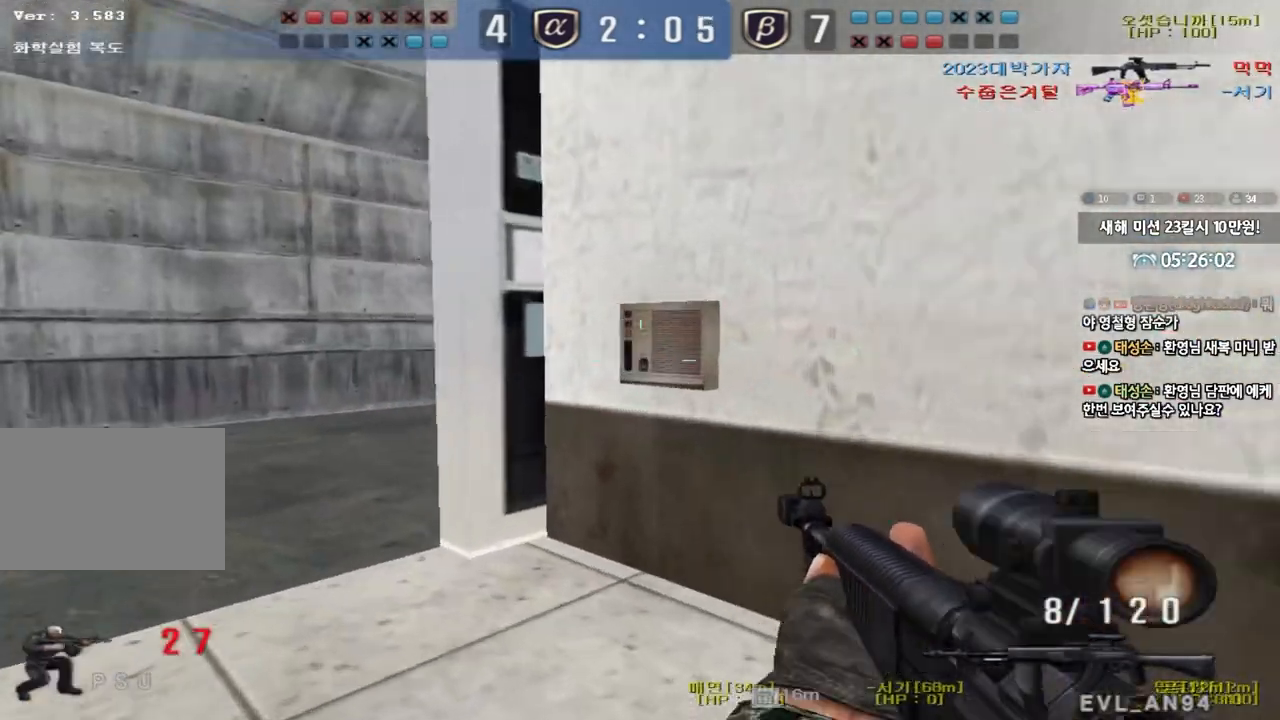
{"keys": ["a", "w"], "events": [[33, "a", "up"], [83, "ctrl", "up"], [117, "w", "down"], [133, "a", "down"], [333, "ctrl", "down"], [350, "w", "up"], [367, "a", "up"], [400, "ctrl", "up"], [450, "w", "down"], [467, "a", "down"]]}
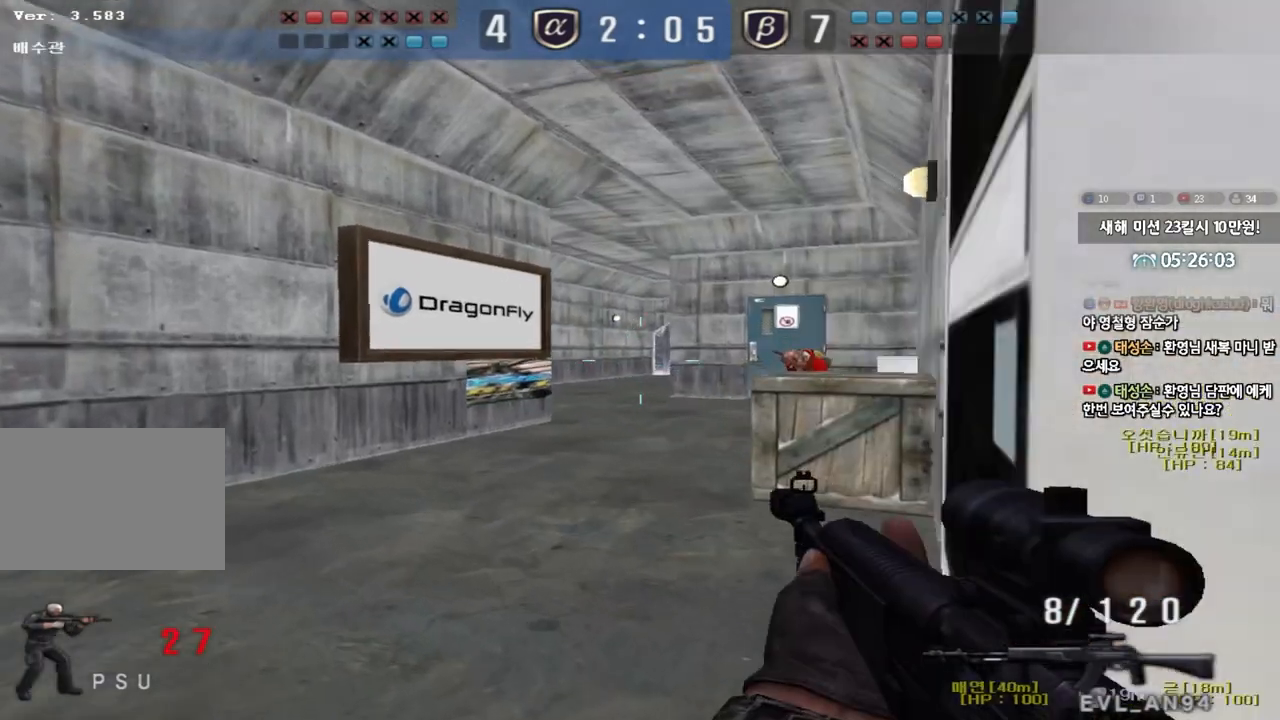
{"keys": ["ctrl"], "events": [[117, "ctrl", "down"], [117, "w", "up"], [133, "a", "up"], [233, "ctrl", "up"], [283, "a", "down"], [283, "w", "down"], [317, "w", "up"], [333, "ctrl", "down"], [350, "a", "up"]]}
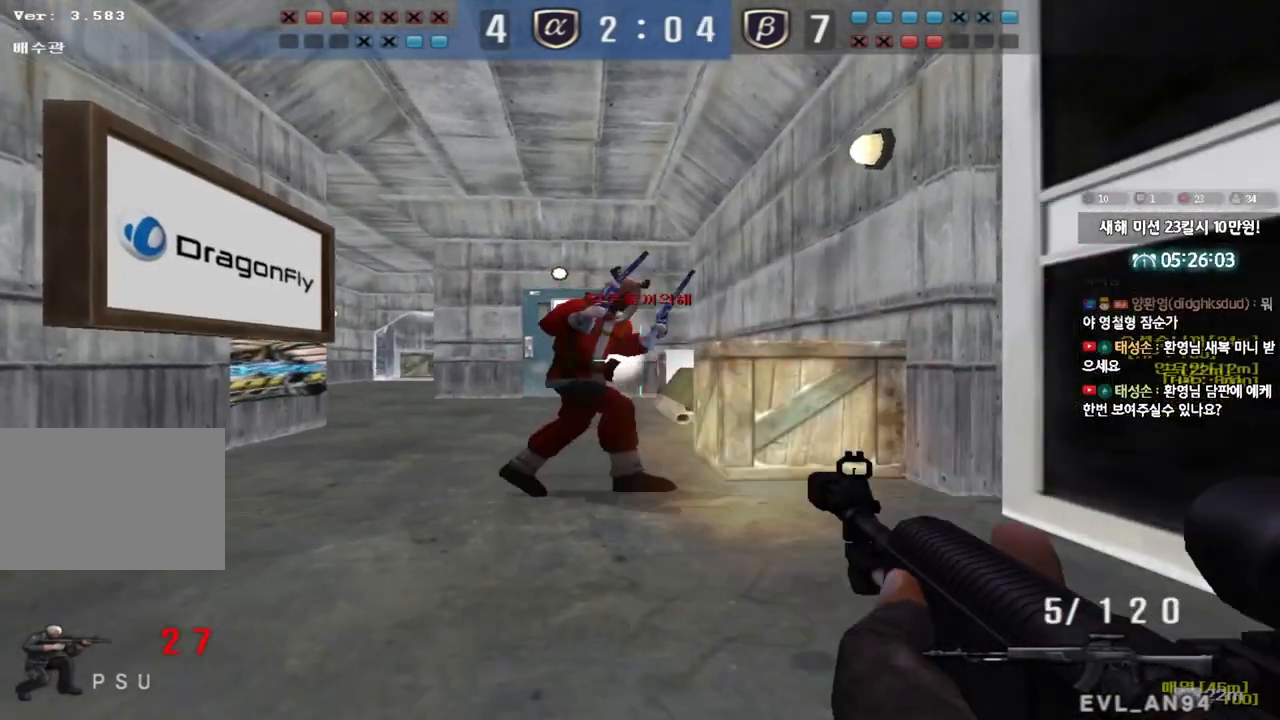
{"keys": ["ctrl"], "events": []}
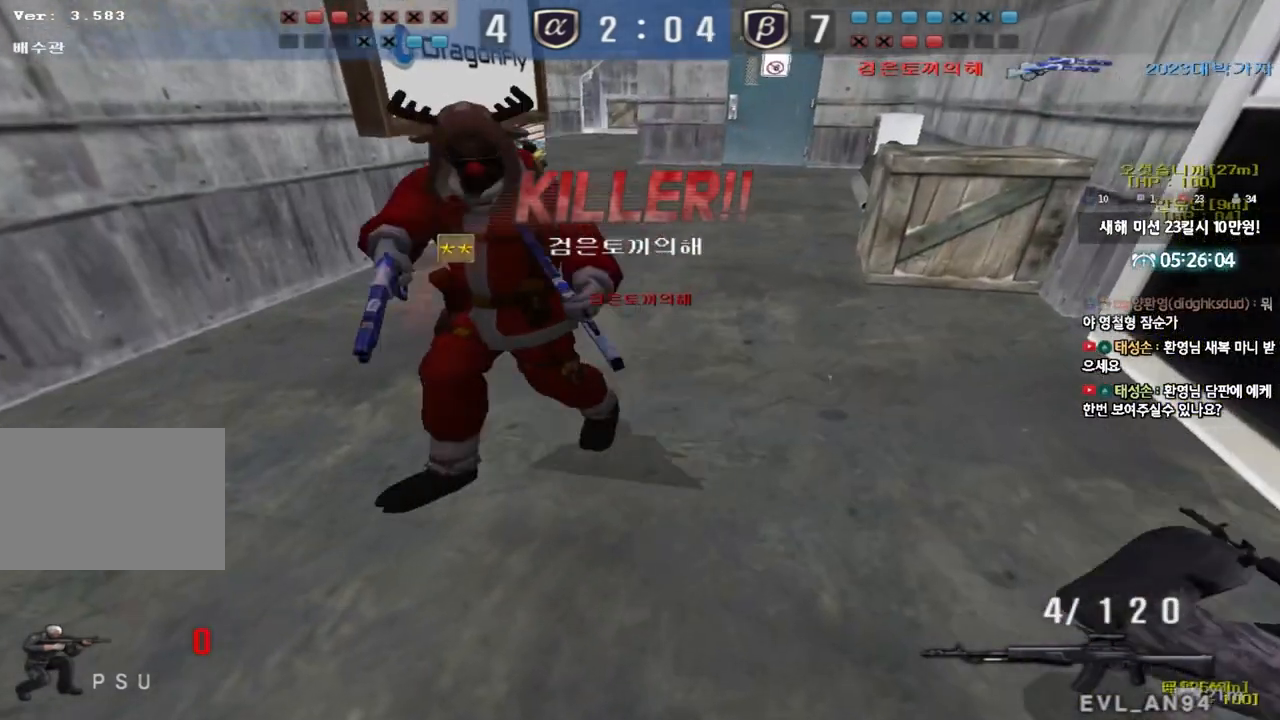
{"keys": [], "events": [[17, "ctrl", "up"], [33, "tab", "down"], [500, "tab", "up"]]}
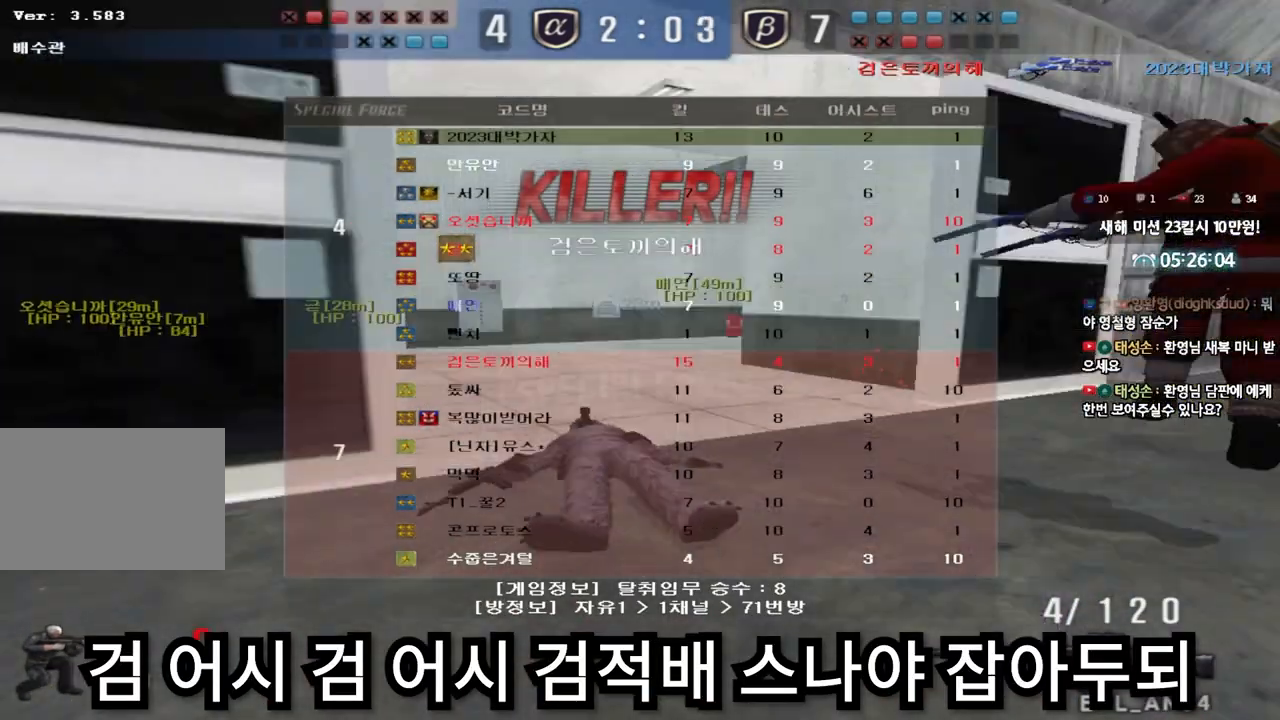
{"keys": [], "events": []}
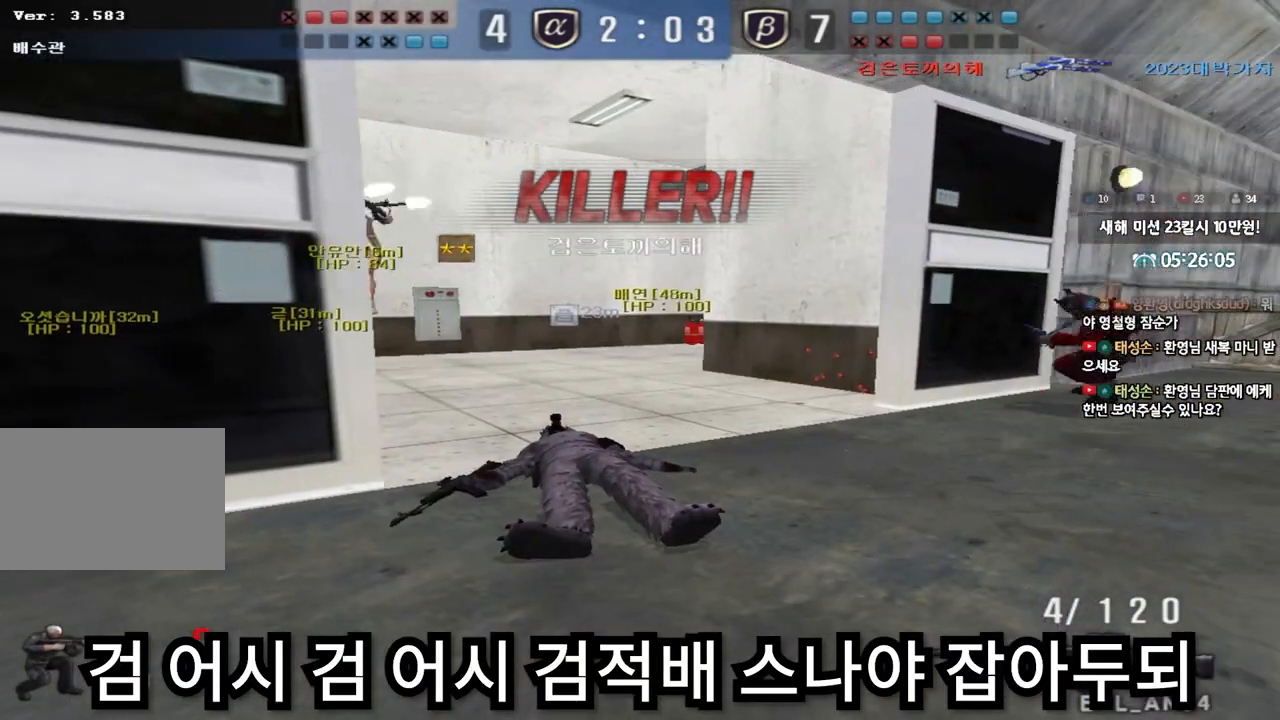
{"keys": [], "events": []}
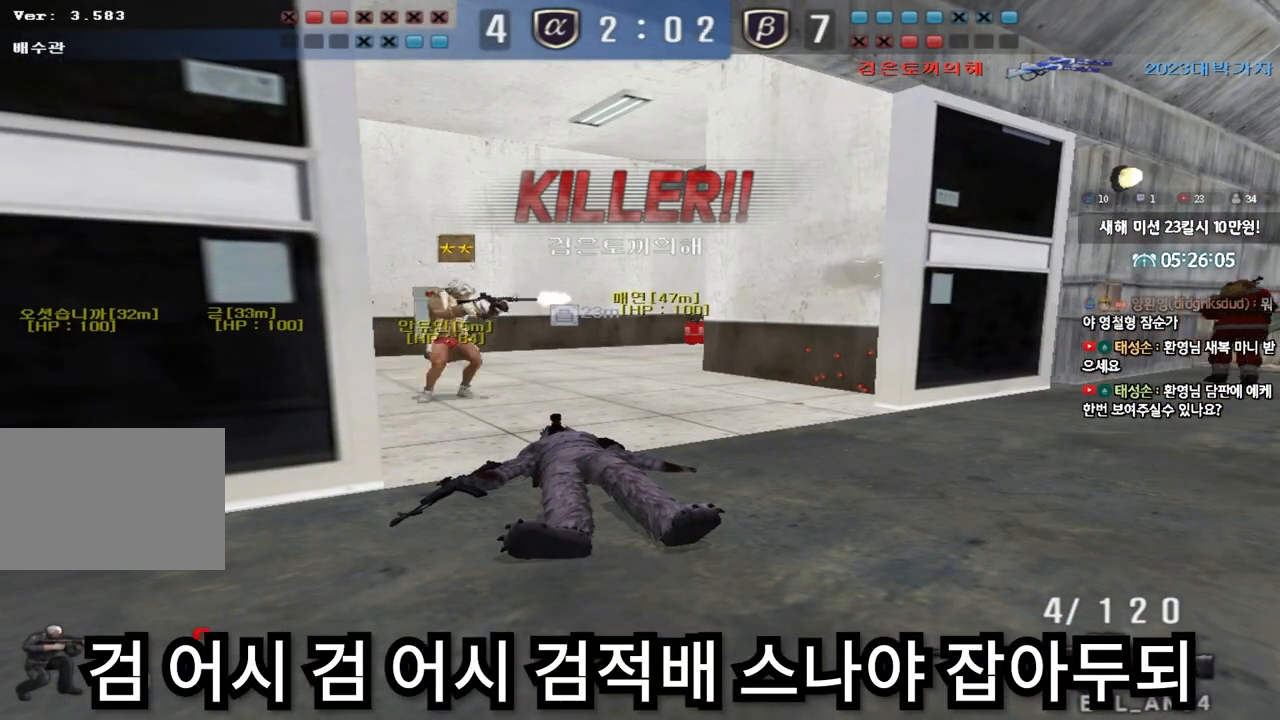
{"keys": [], "events": []}
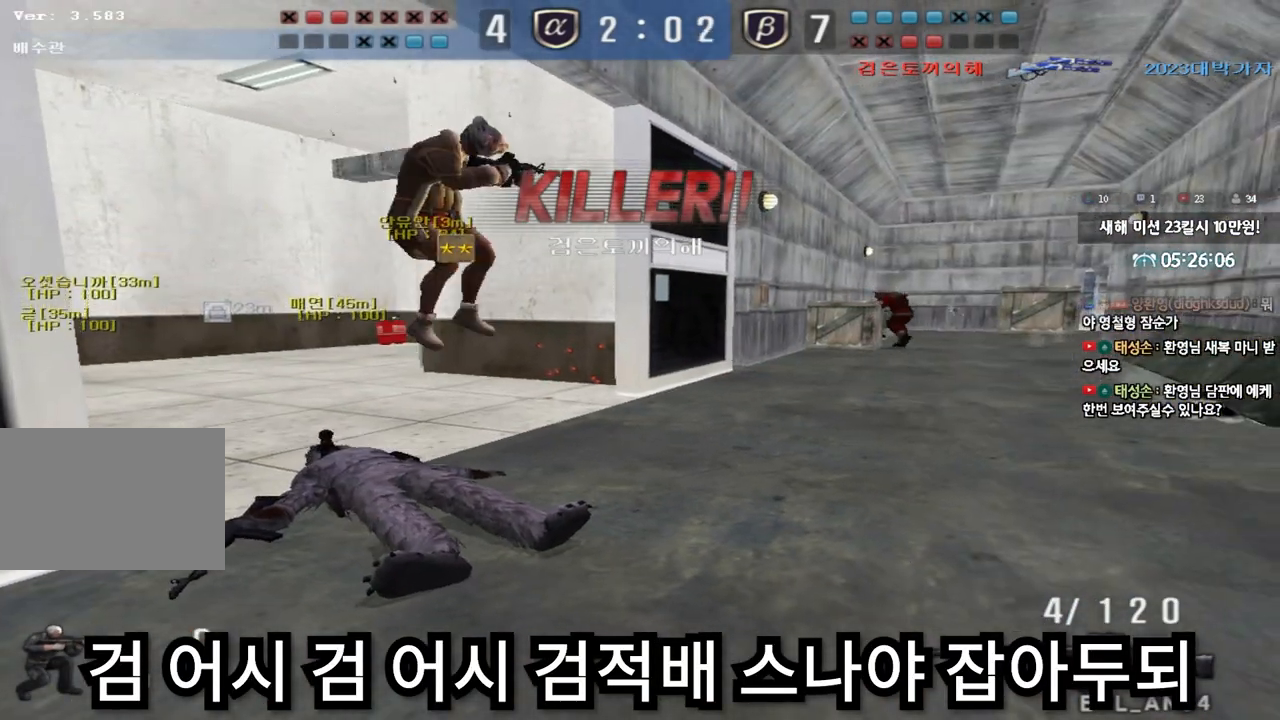
{"keys": ["tab"], "events": [[383, "tab", "down"]]}
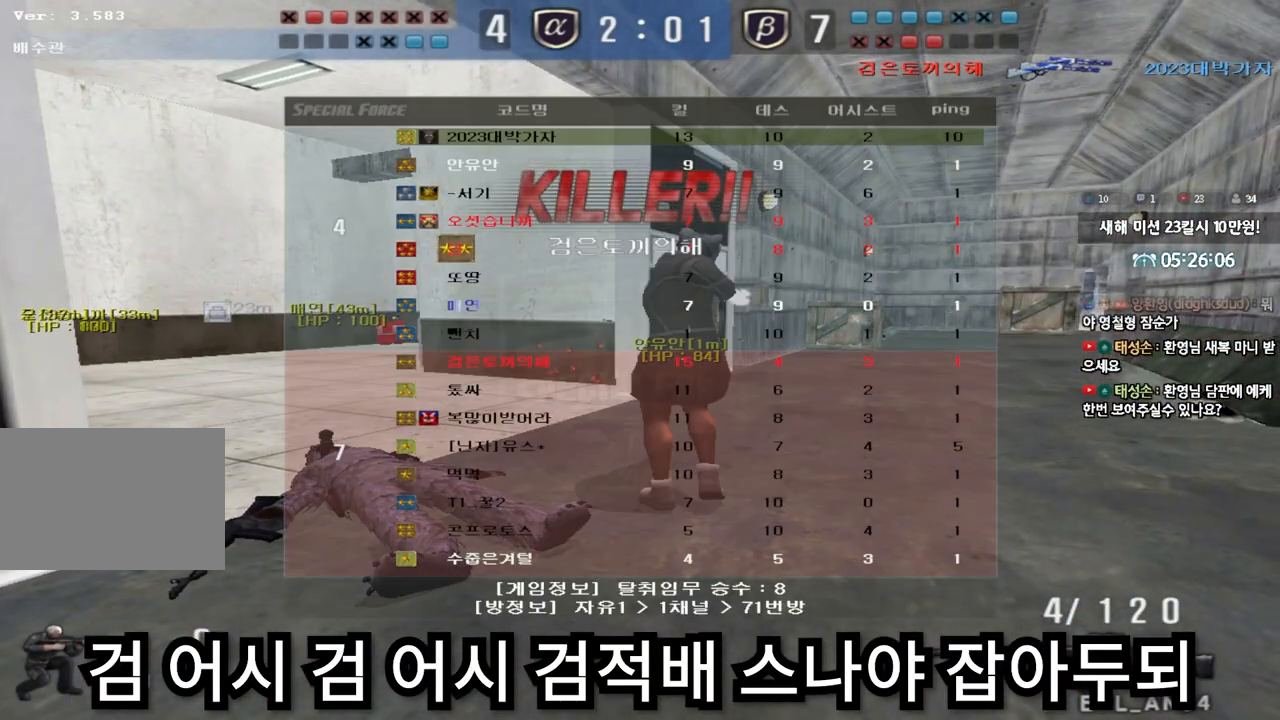
{"keys": [], "events": [[250, "tab", "up"]]}
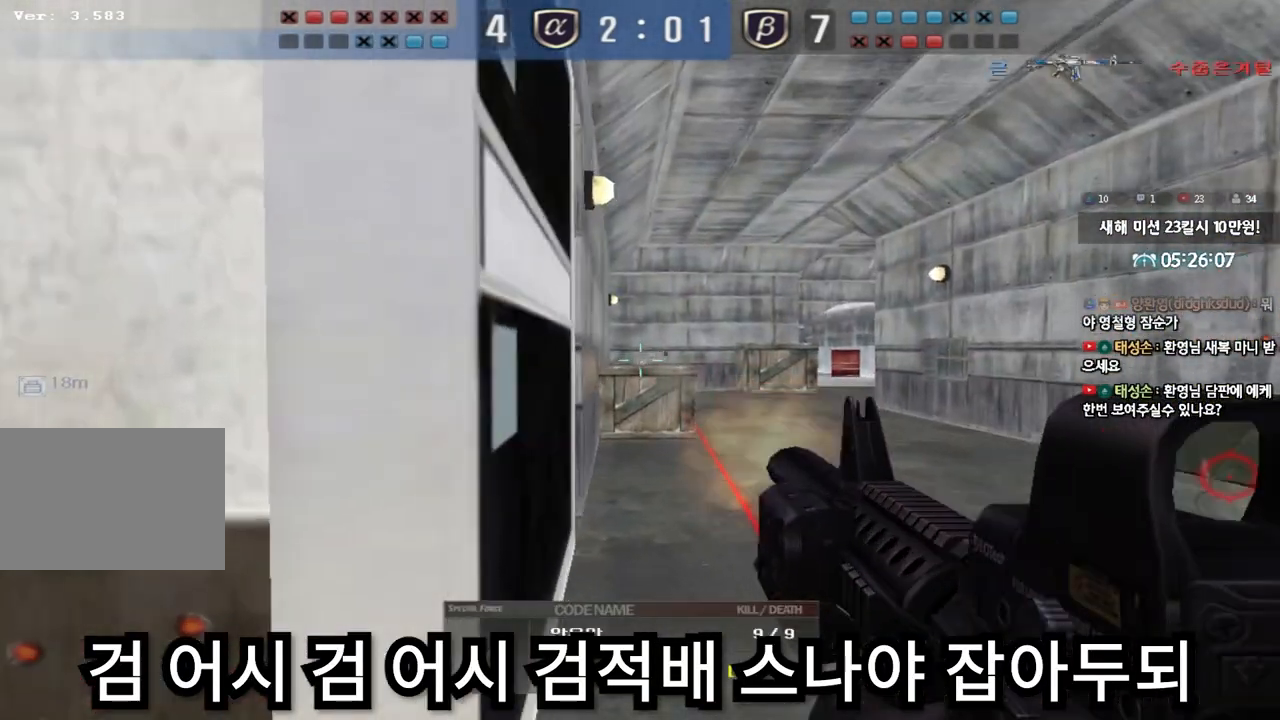
{"keys": [], "events": []}
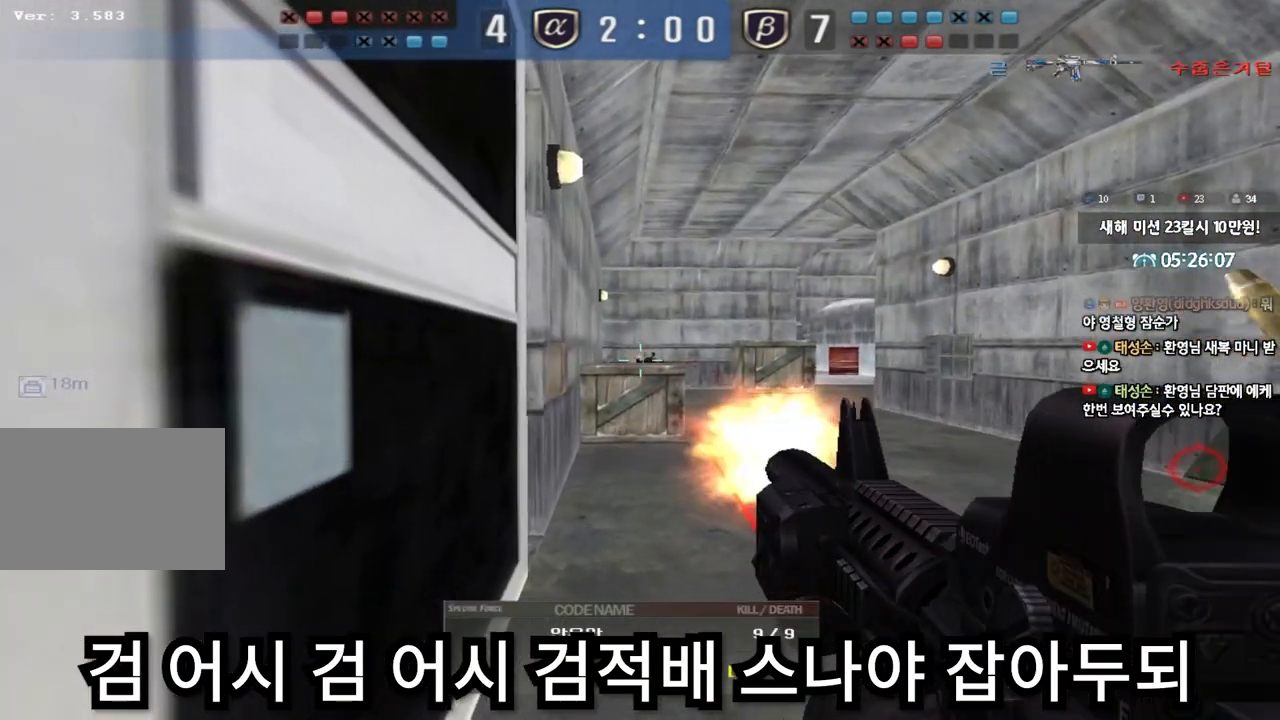
{"keys": [], "events": []}
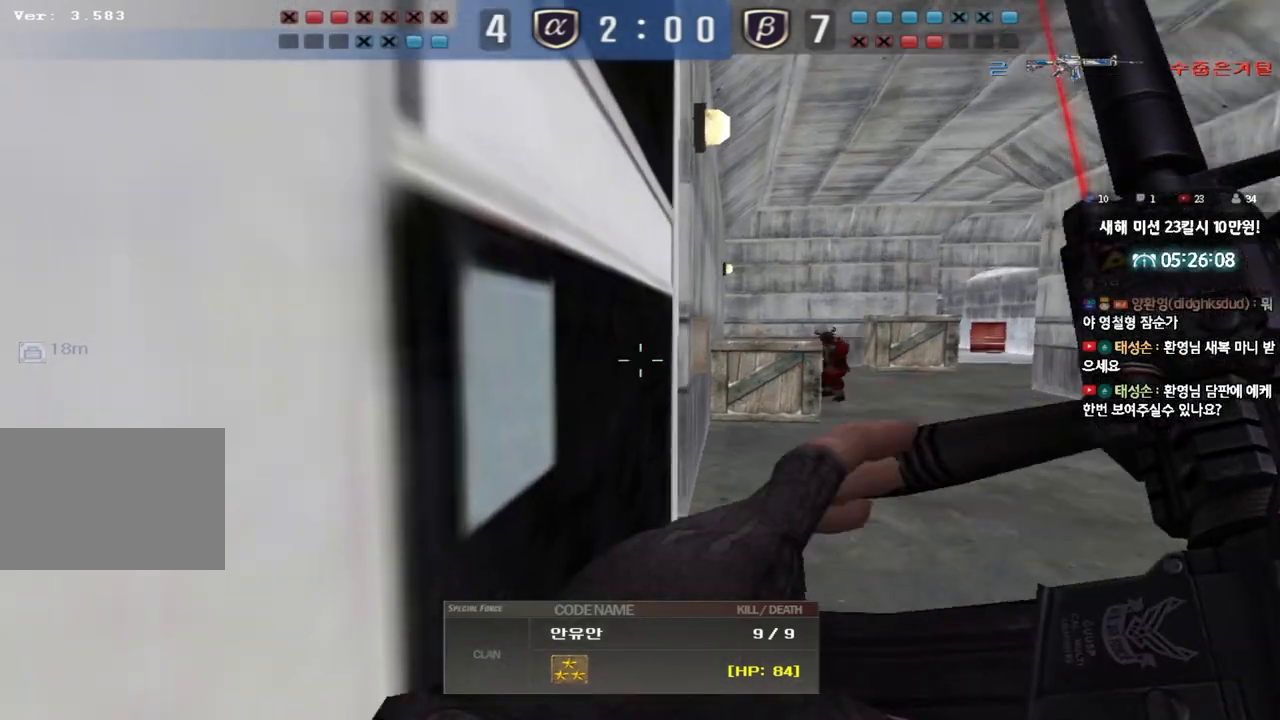
{"keys": ["tab"], "events": [[150, "tab", "down"]]}
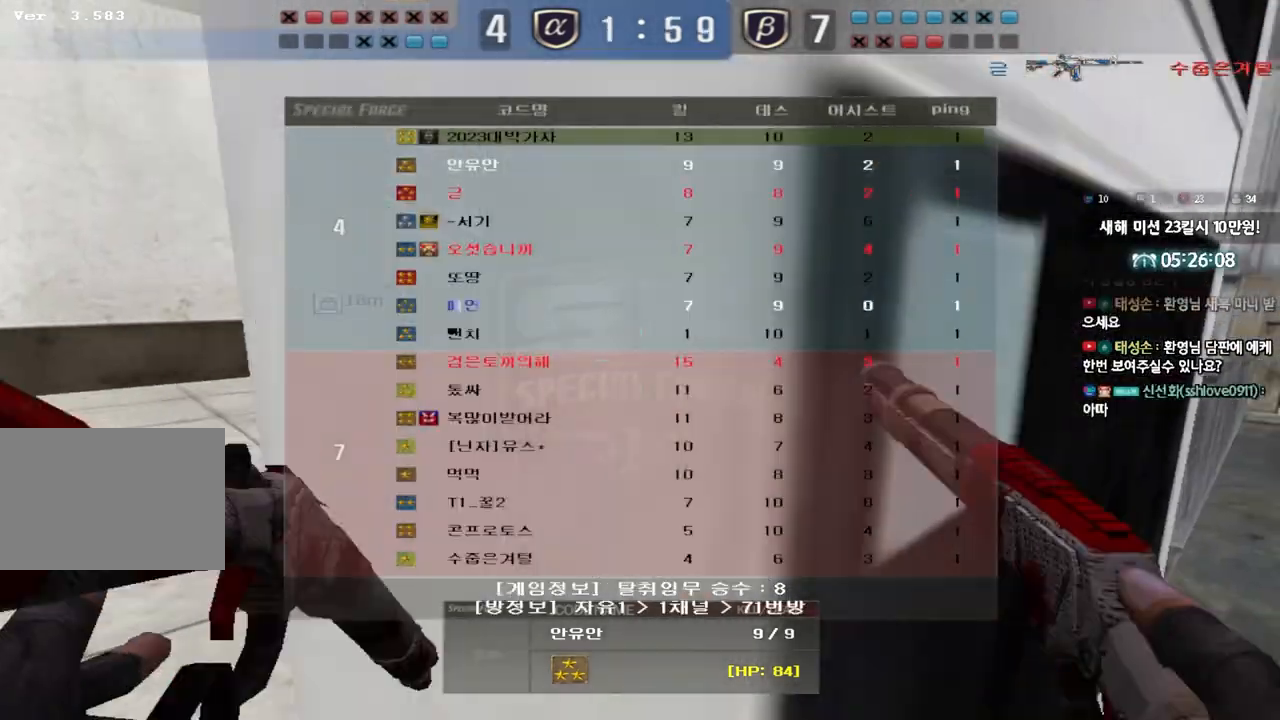
{"keys": [], "events": [[100, "tab", "up"]]}
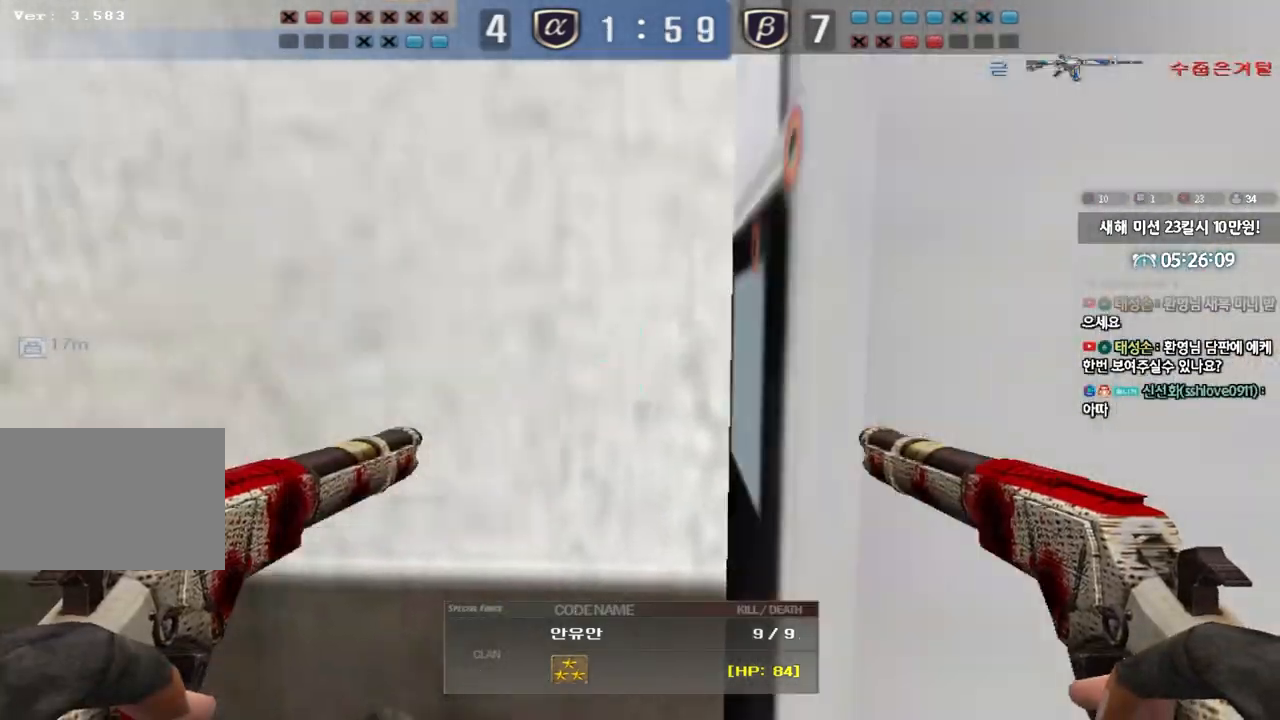
{"keys": []}
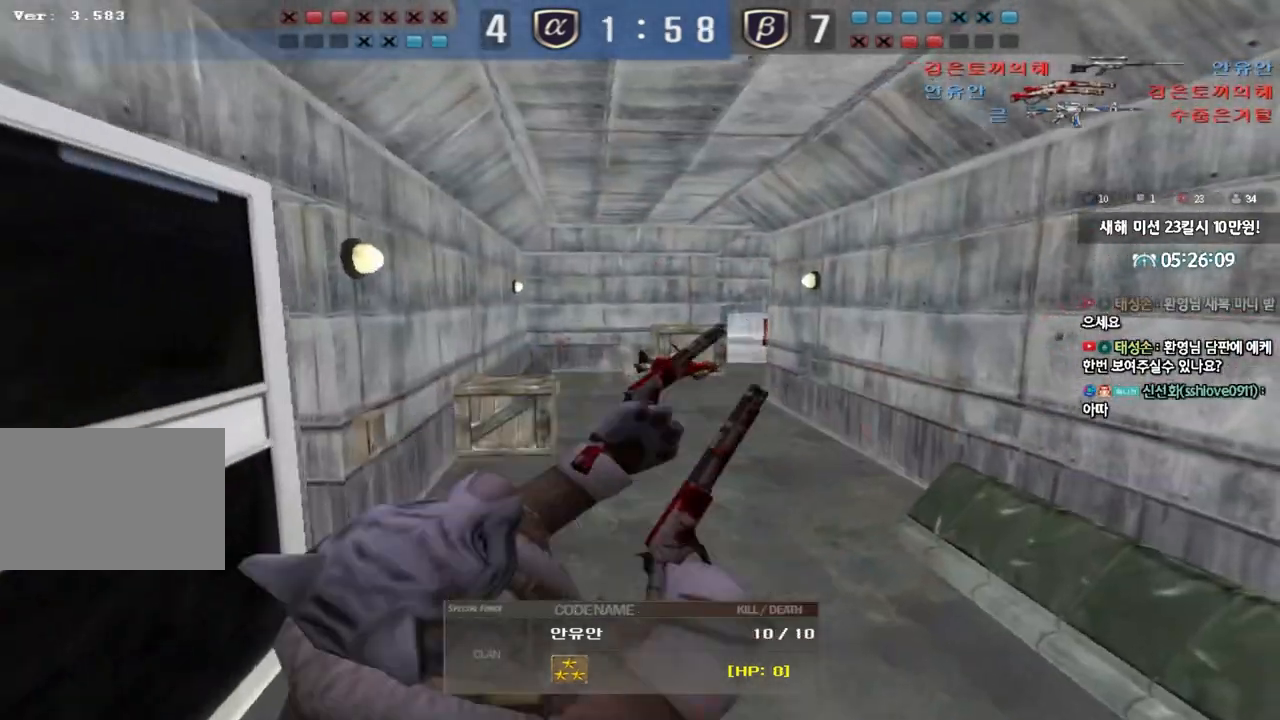
{"keys": ["tab"], "events": [[117, "tab", "down"]]}
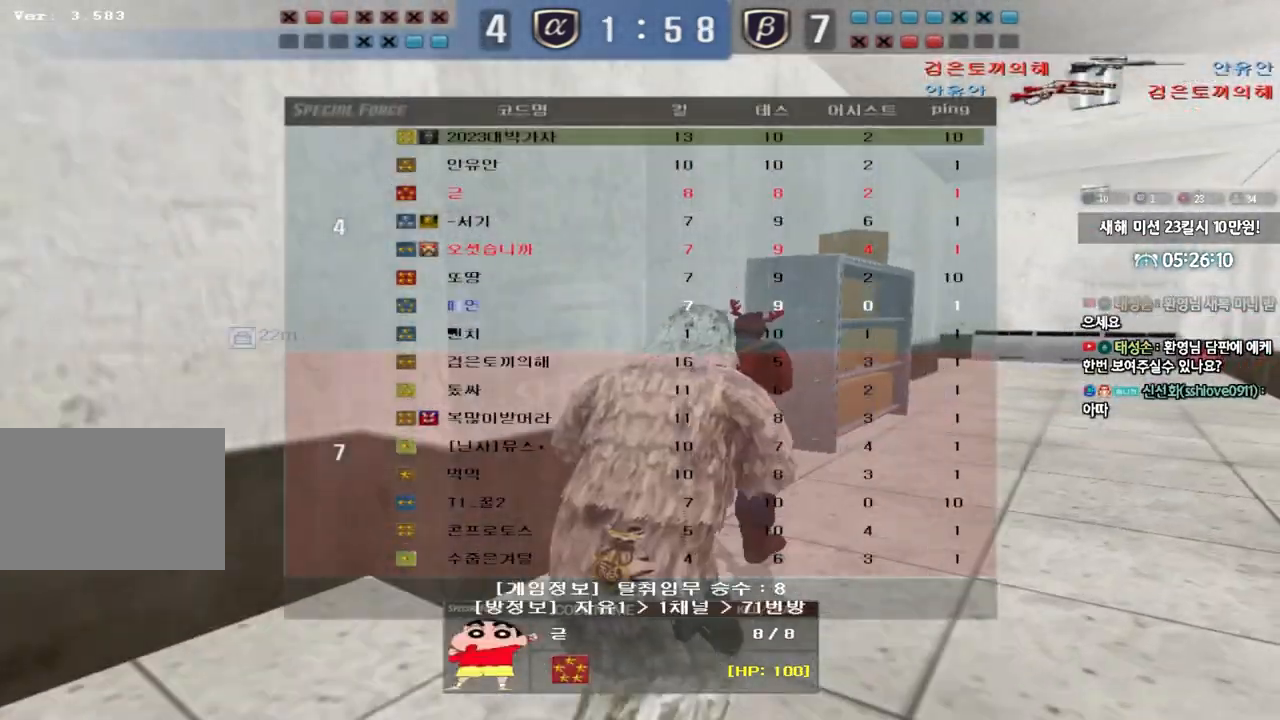
{"keys": [], "events": [[417, "tab", "up"]]}